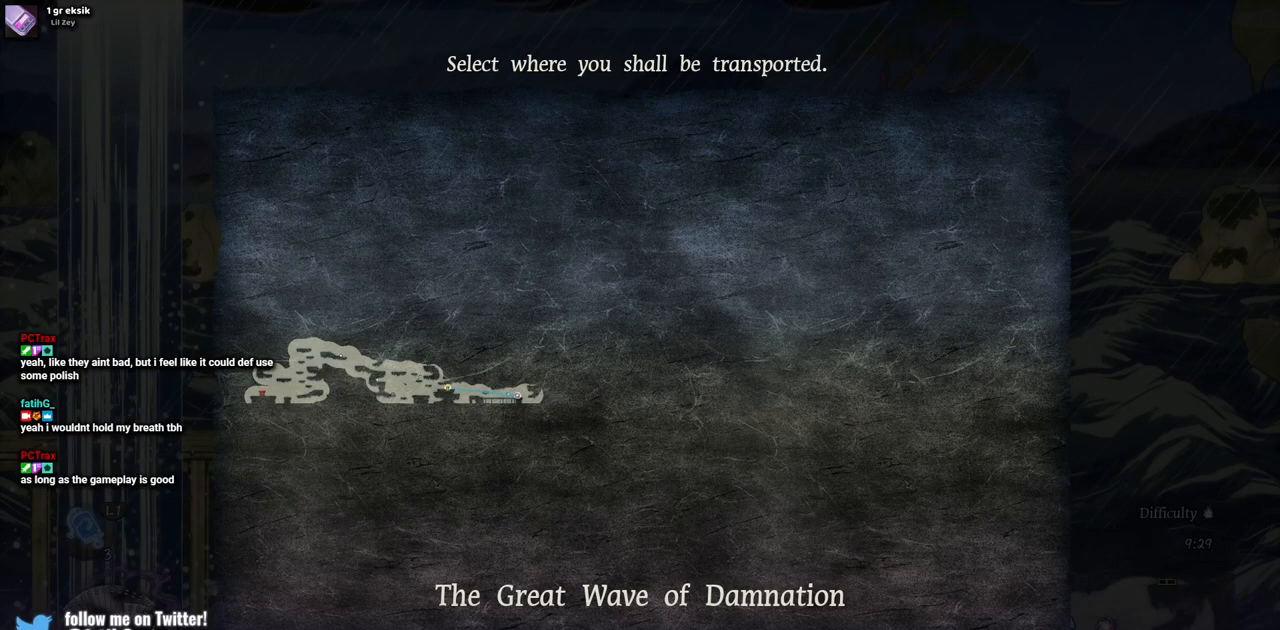
Gameplay with a controller (PlayStation layout); each line is a JSON object with the inputs held at the frame after it (dt_ms = milliseconds from this image to that frame). "events" lists button and stick changes between this image and that frame as [ms after this image, input, new state], when the widget could be followed in between. Not read: L2 R1 R2.
{"dt_ms": 500, "buttons": [], "left_stick": "center", "right_stick": "up-left", "events": [[383, "right_stick", "up-left"]]}
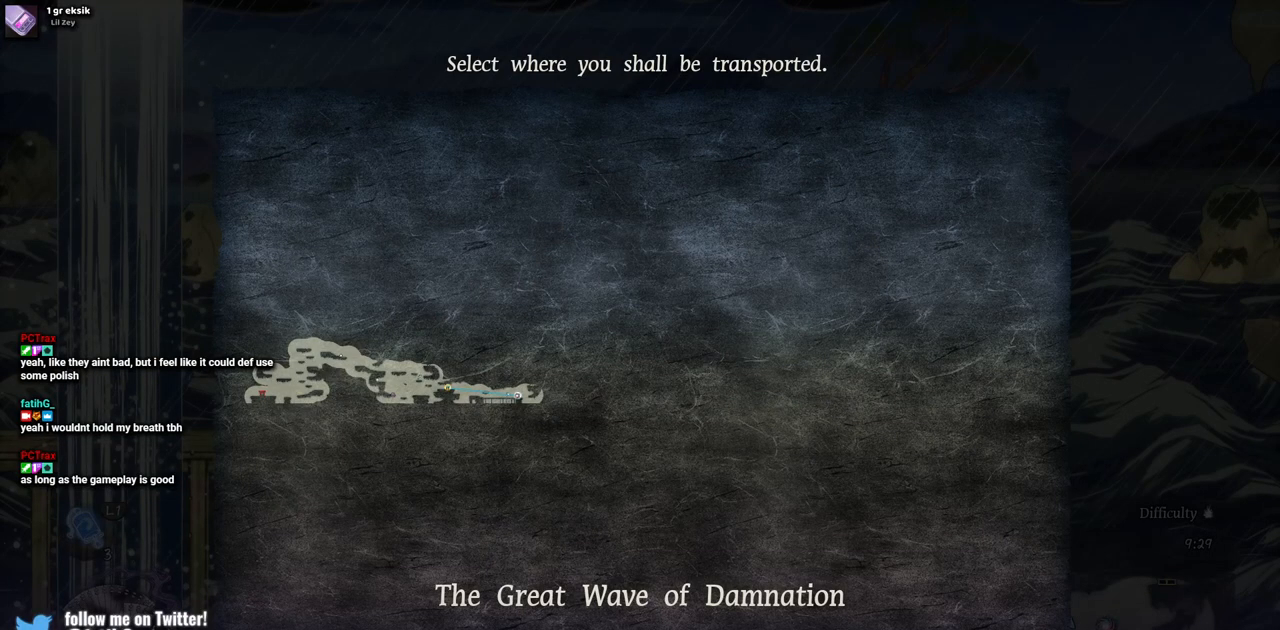
{"dt_ms": 500, "buttons": [], "left_stick": "center", "right_stick": "center", "events": [[83, "right_stick", "down-left"], [167, "right_stick", "down-right"], [233, "right_stick", "up-right"], [317, "right_stick", "left"], [450, "right_stick", "center"]]}
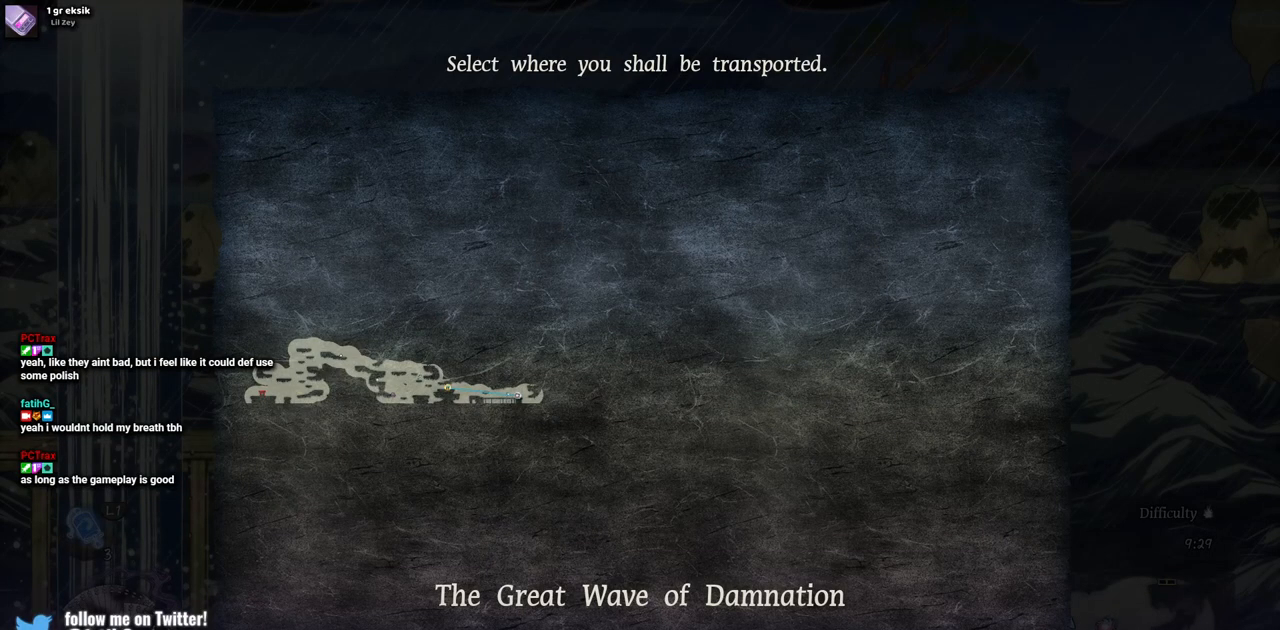
{"dt_ms": 500, "buttons": [], "left_stick": "center", "right_stick": "center", "events": []}
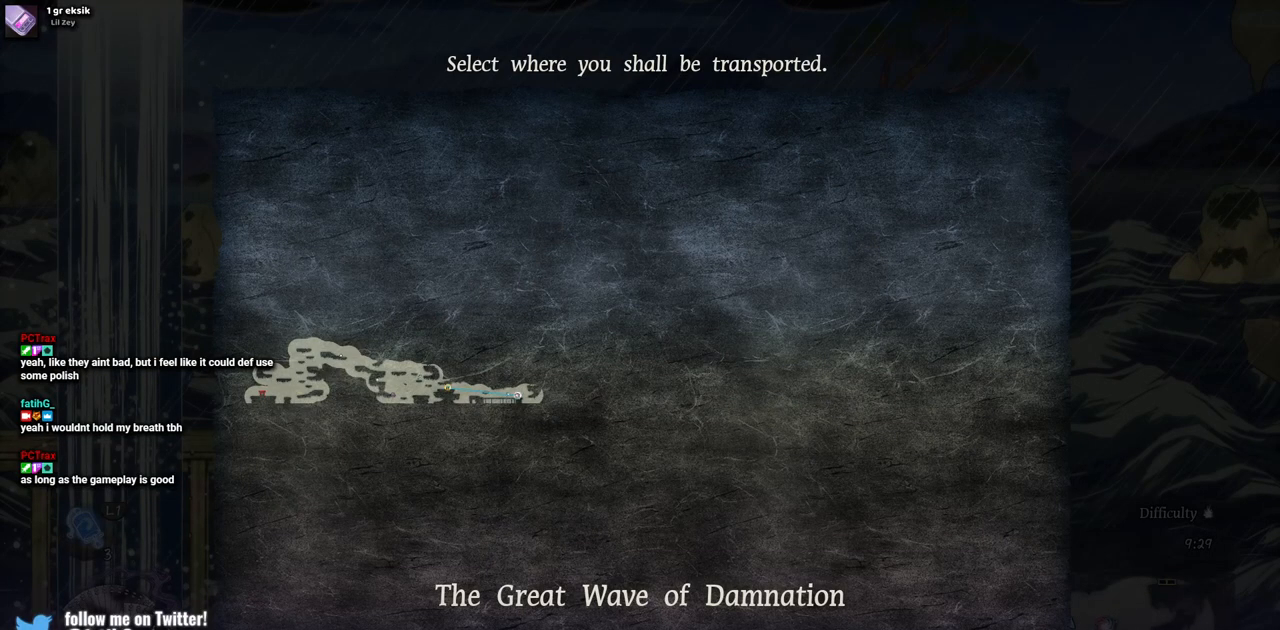
{"dt_ms": 500, "buttons": [], "left_stick": "center", "right_stick": "center", "events": [[250, "left_stick", "left"], [467, "left_stick", "center"]]}
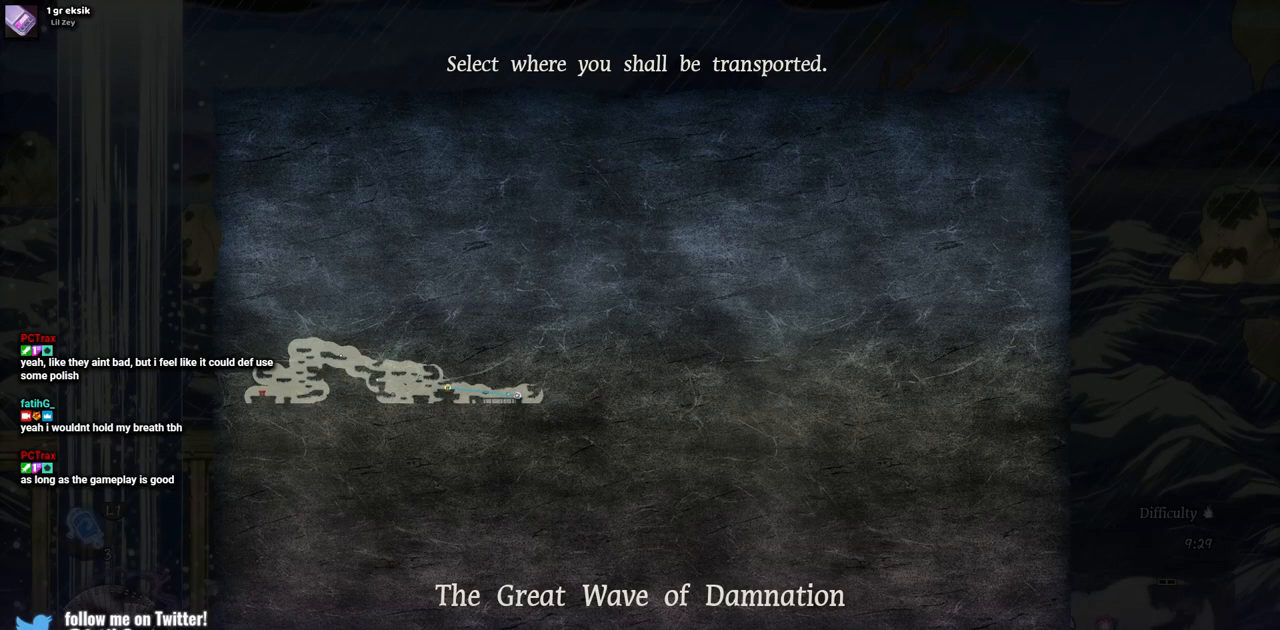
{"dt_ms": 500, "buttons": [], "left_stick": "down-left", "right_stick": "center", "events": [[117, "left_stick", "left"], [217, "left_stick", "down"], [383, "left_stick", "up"], [483, "left_stick", "down-left"]]}
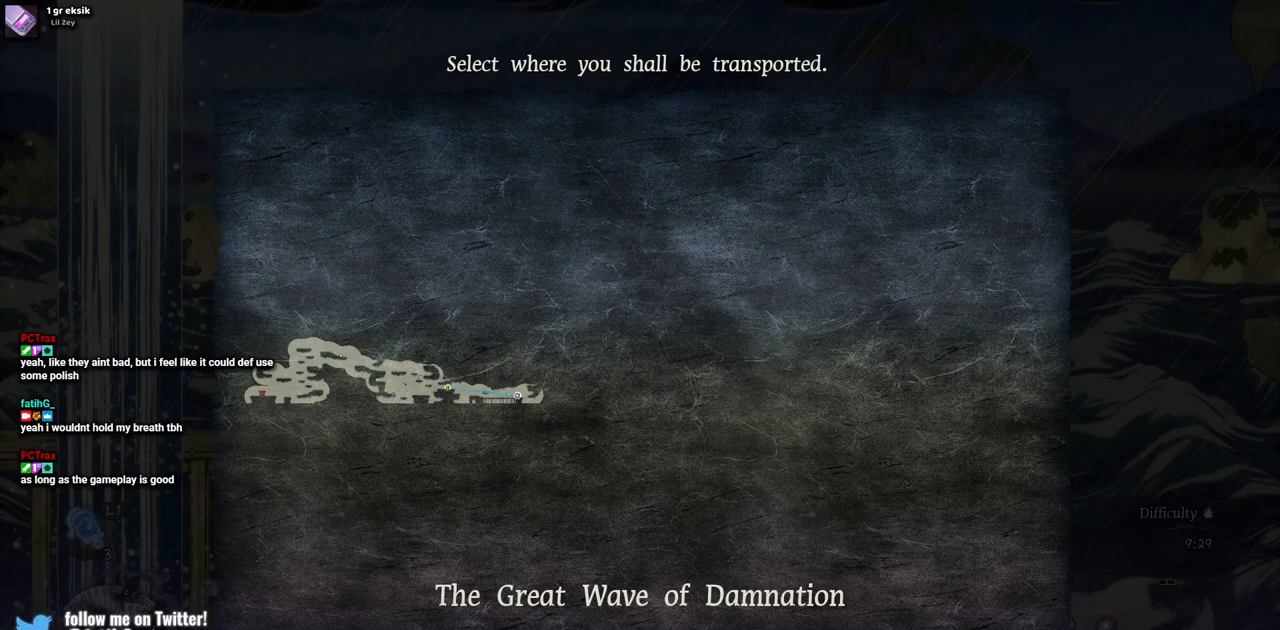
{"dt_ms": 500, "buttons": [], "left_stick": "center", "right_stick": "center", "events": [[33, "left_stick", "down"], [183, "left_stick", "up-left"], [300, "left_stick", "center"]]}
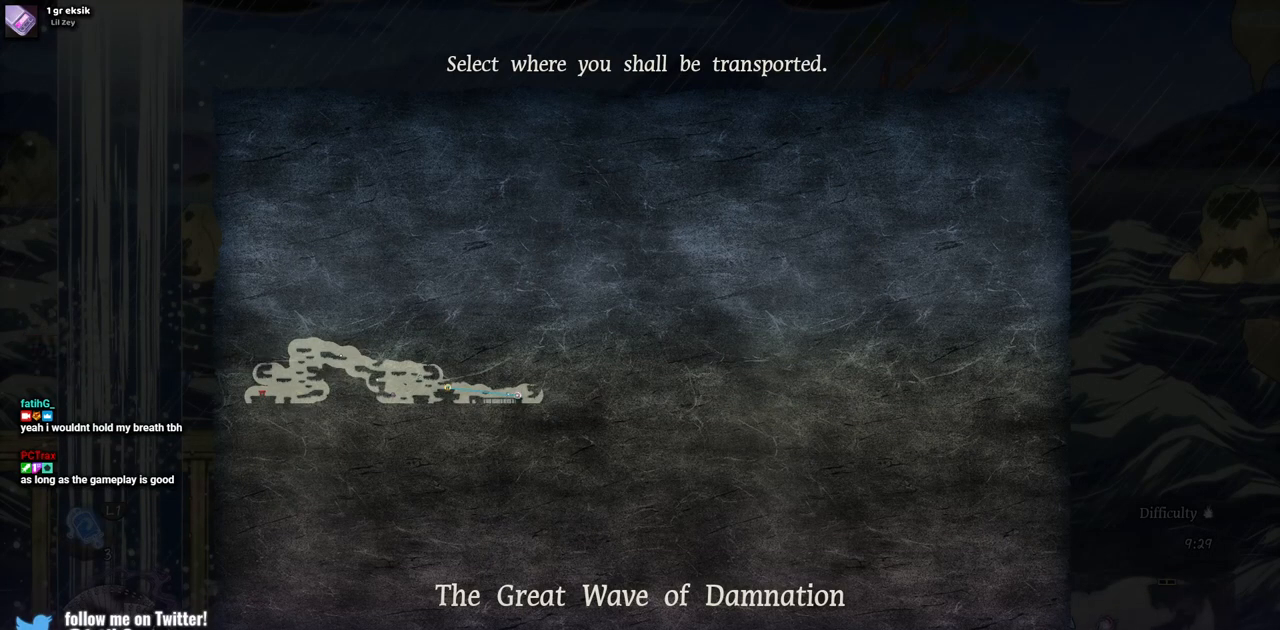
{"dt_ms": 500, "buttons": [], "left_stick": "center", "right_stick": "center", "events": [[33, "CROSS", "down"], [150, "CROSS", "up"]]}
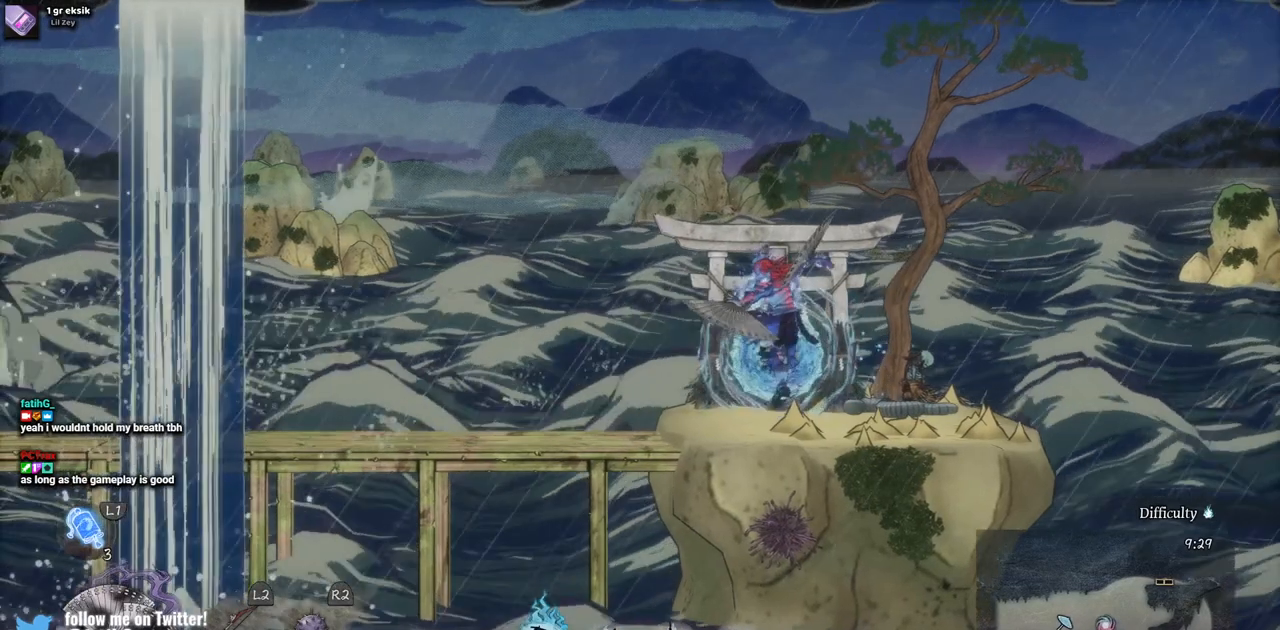
{"dt_ms": 500, "buttons": [], "left_stick": "center", "right_stick": "center", "events": []}
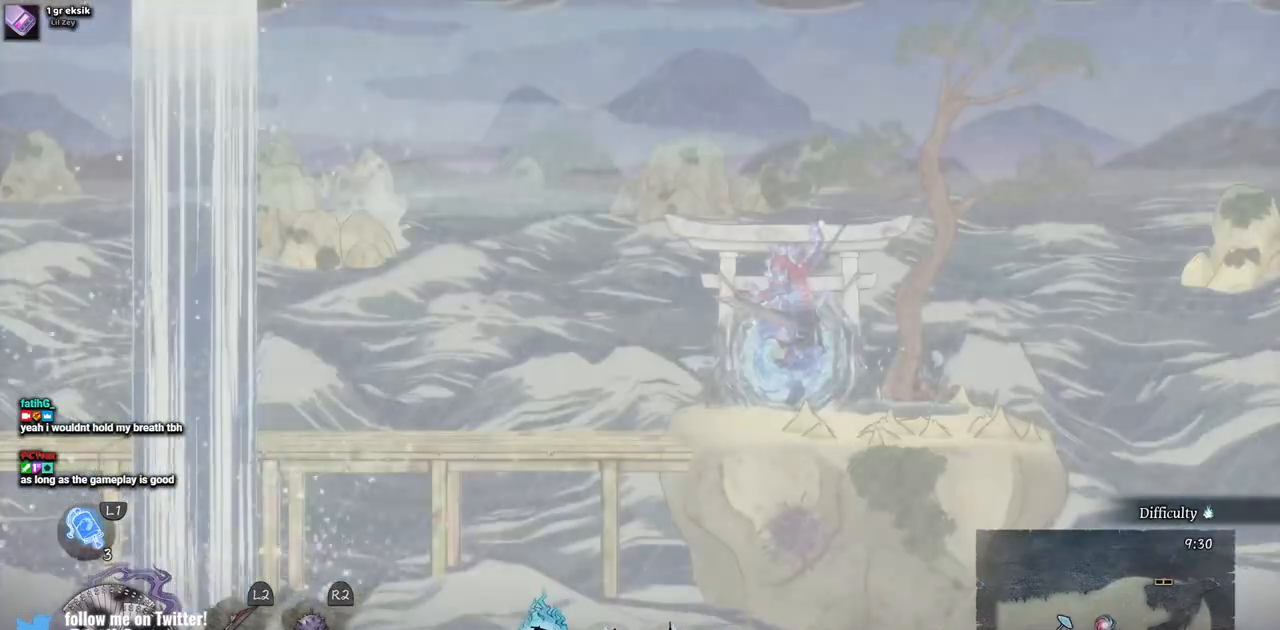
{"dt_ms": 500, "buttons": [], "left_stick": "center", "right_stick": "center", "events": []}
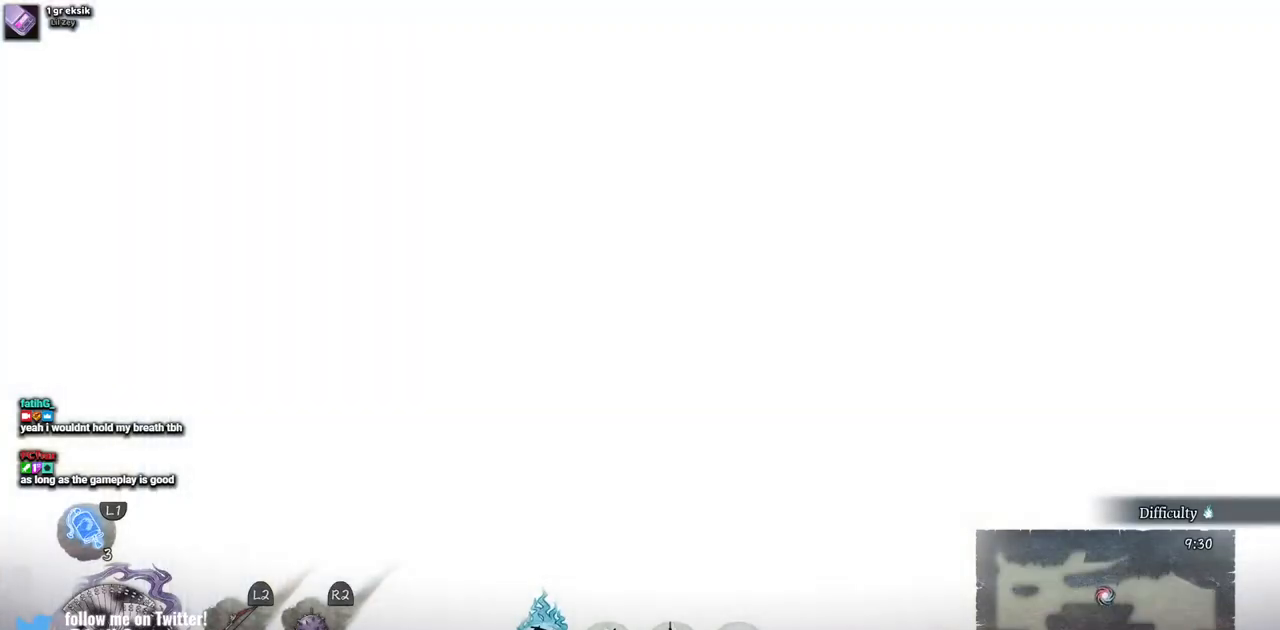
{"dt_ms": 500, "buttons": [], "left_stick": "center", "right_stick": "center", "events": [[17, "SELECT", "down"], [217, "SELECT", "up"]]}
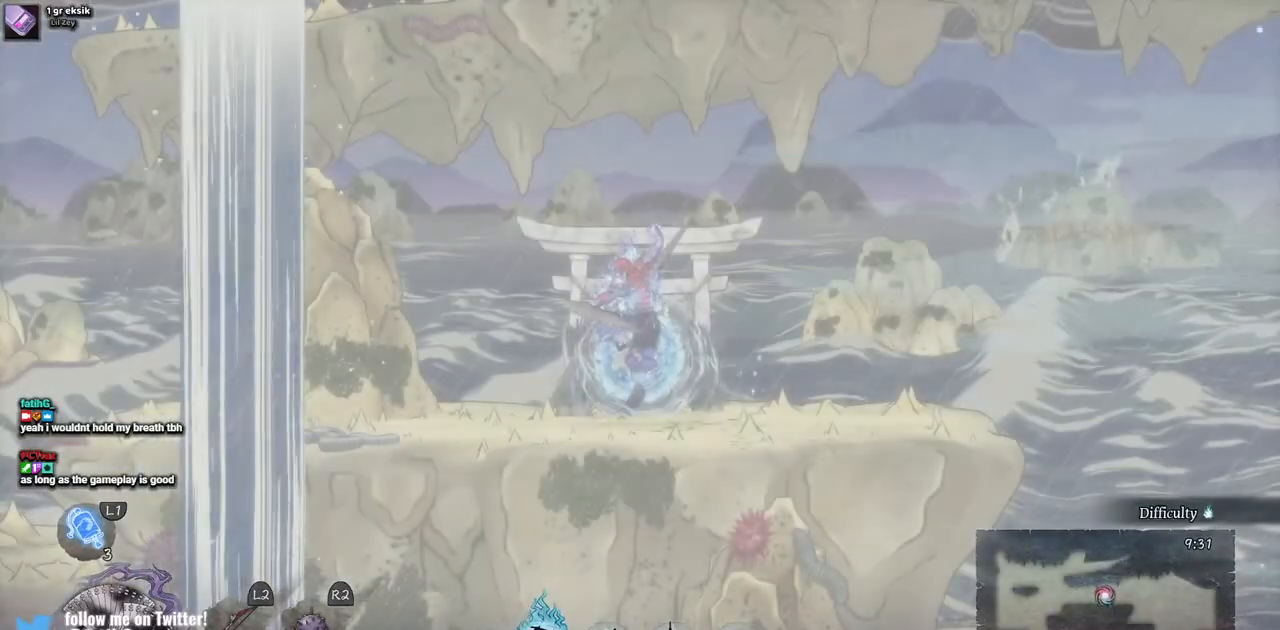
{"dt_ms": 500, "buttons": [], "left_stick": "center", "right_stick": "center", "events": [[167, "SELECT", "down"], [350, "SELECT", "up"]]}
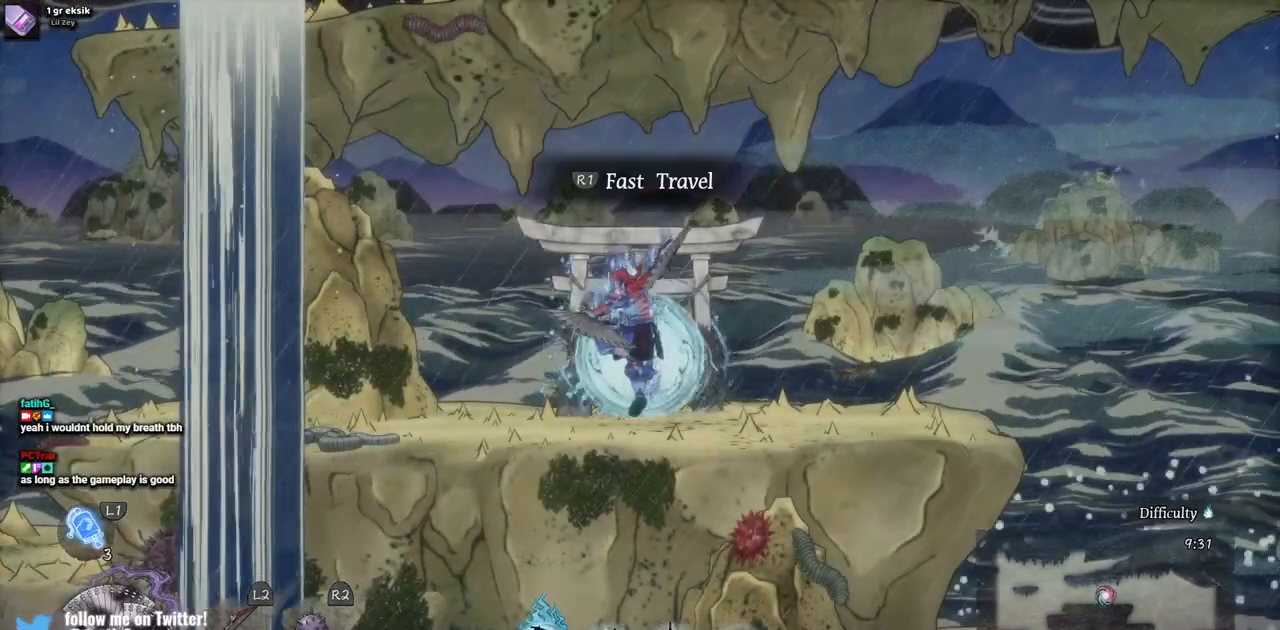
{"dt_ms": 1000, "buttons": [], "left_stick": "center", "right_stick": "center", "events": [[150, "SELECT", "down"], [750, "SELECT", "up"]]}
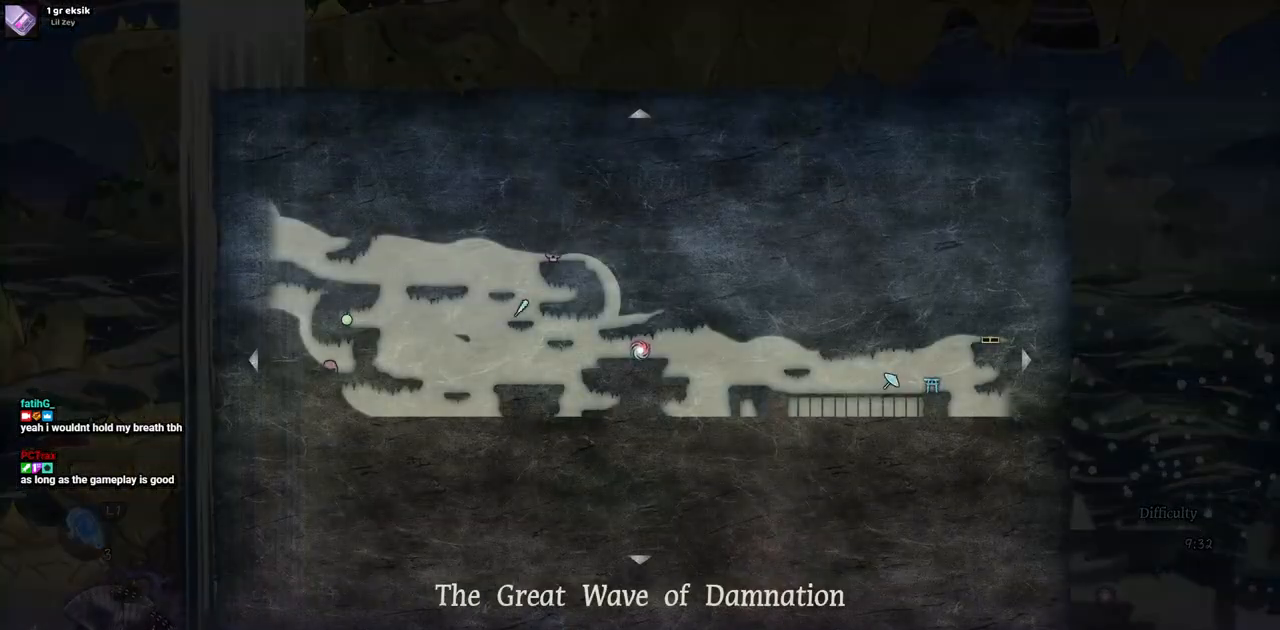
{"dt_ms": 1000, "buttons": [], "left_stick": "down-left", "right_stick": "center", "events": [[100, "left_stick", "up-right"], [383, "left_stick", "center"], [733, "left_stick", "down-left"]]}
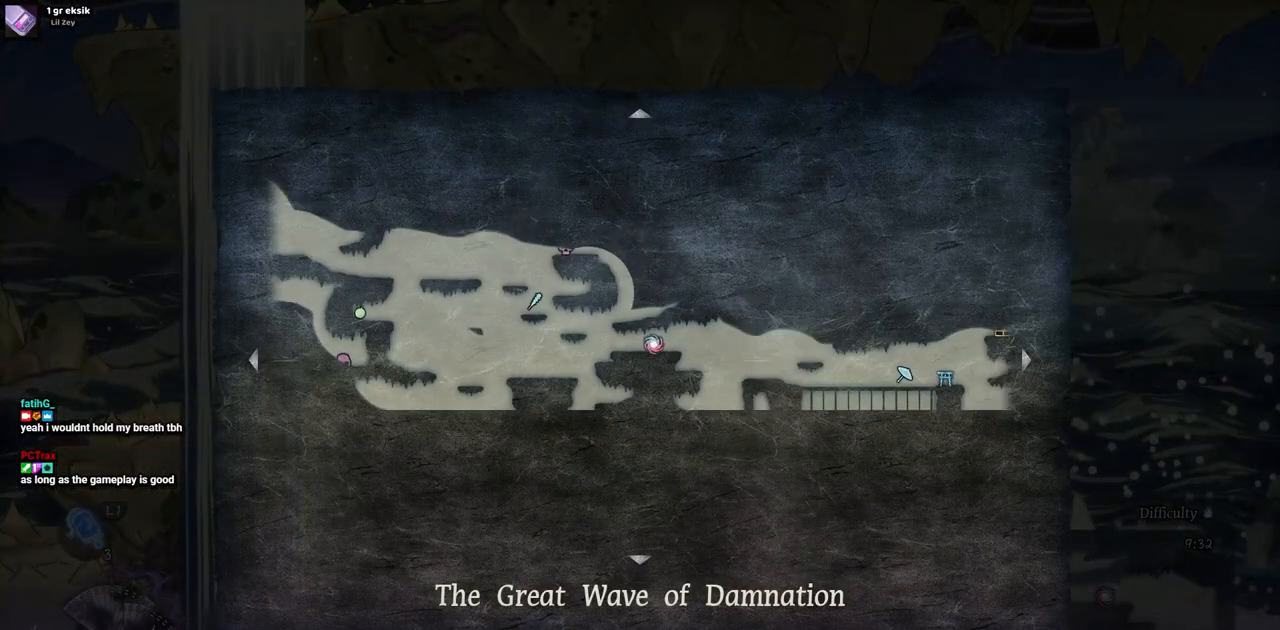
{"dt_ms": 500, "buttons": [], "left_stick": "center", "right_stick": "center", "events": [[283, "left_stick", "center"]]}
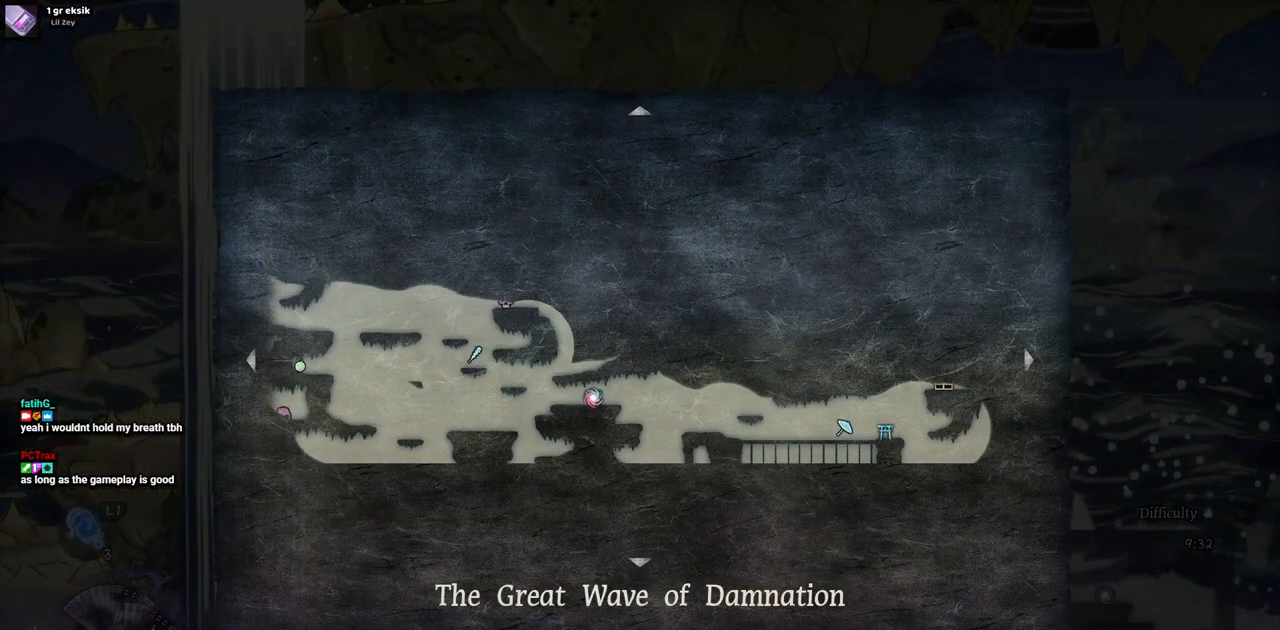
{"dt_ms": 500, "buttons": [], "left_stick": "right", "right_stick": "center", "events": [[267, "left_stick", "right"]]}
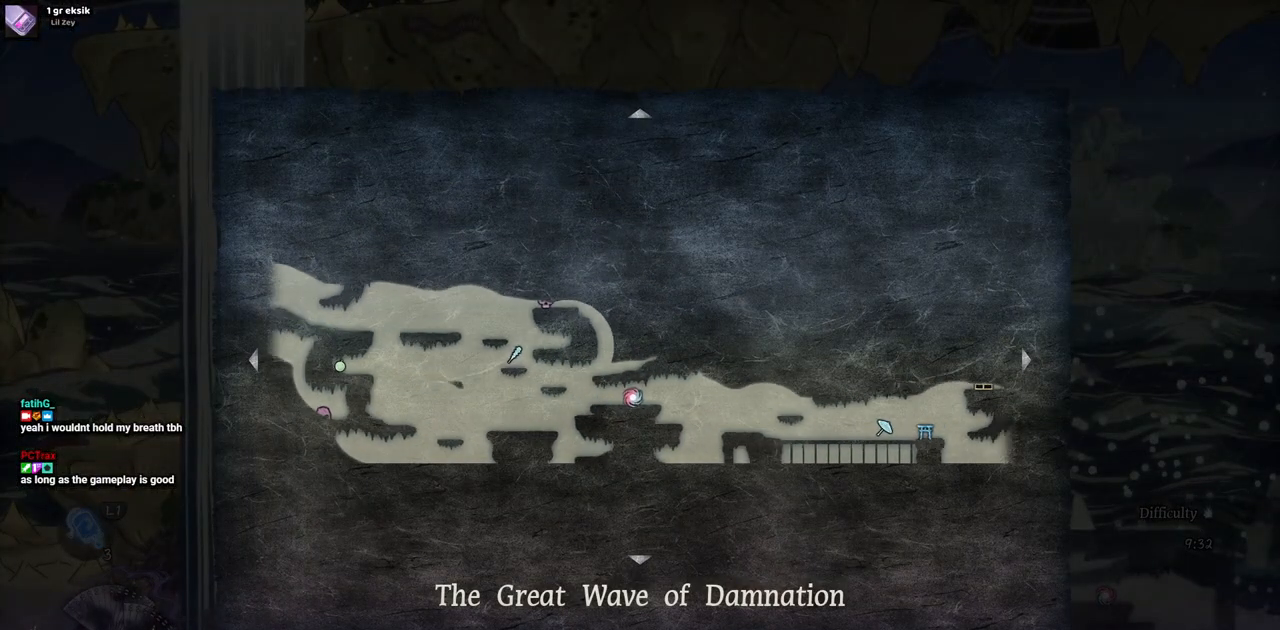
{"dt_ms": 500, "buttons": [], "left_stick": "right", "right_stick": "center", "events": []}
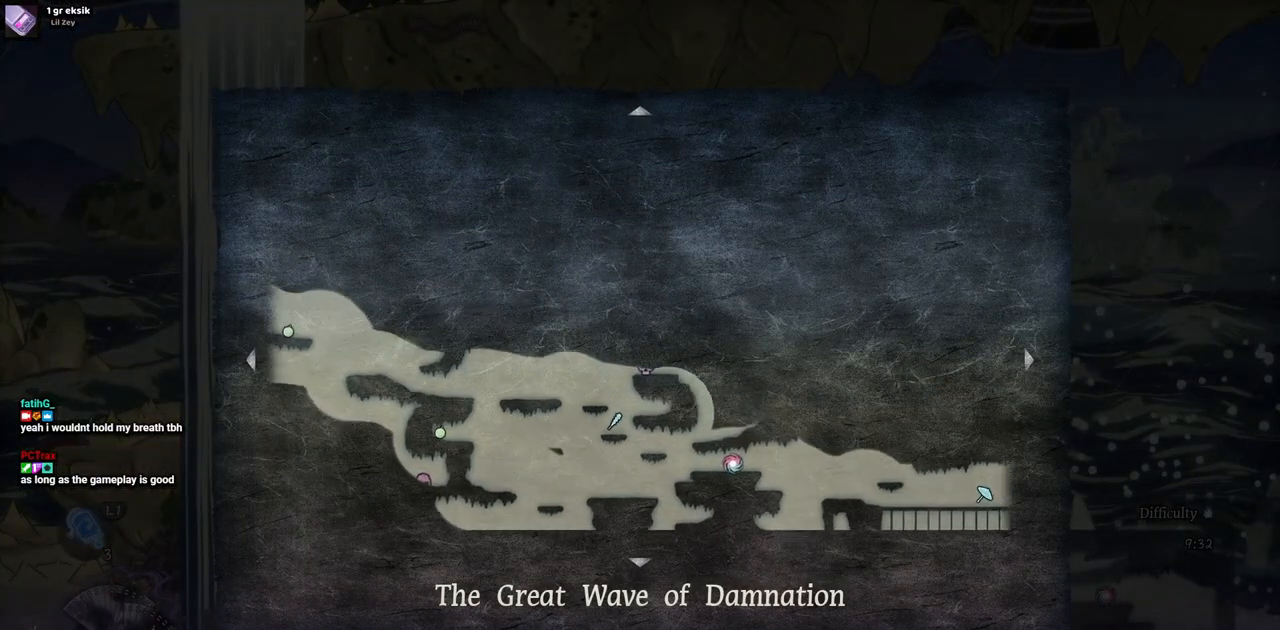
{"dt_ms": 500, "buttons": [], "left_stick": "up-right", "right_stick": "center", "events": [[200, "left_stick", "up-right"]]}
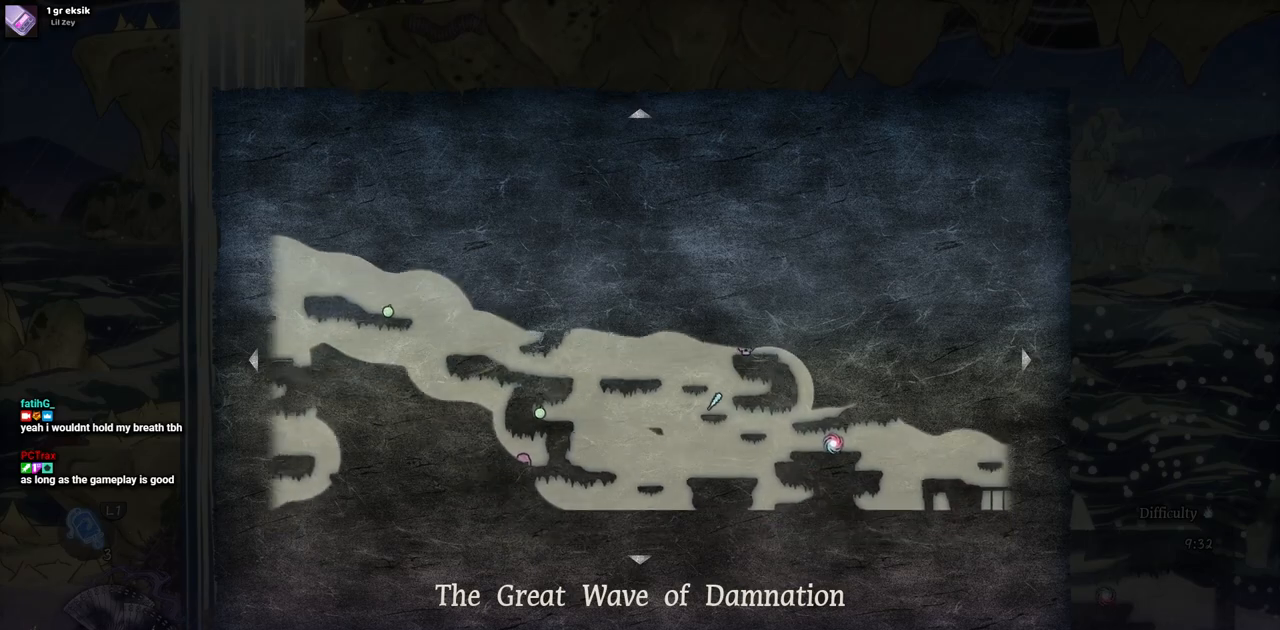
{"dt_ms": 500, "buttons": [], "left_stick": "right", "right_stick": "center", "events": [[50, "left_stick", "right"], [233, "left_stick", "up-right"], [367, "left_stick", "right"]]}
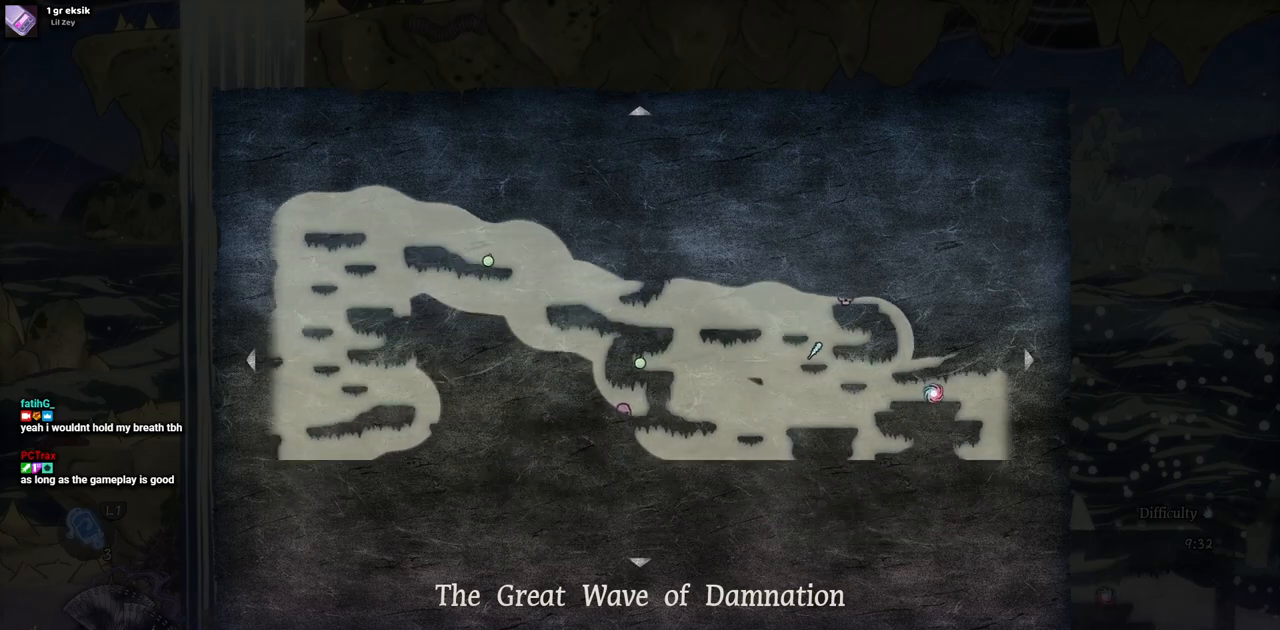
{"dt_ms": 500, "buttons": [], "left_stick": "right", "right_stick": "center", "events": [[167, "left_stick", "center"], [483, "left_stick", "right"]]}
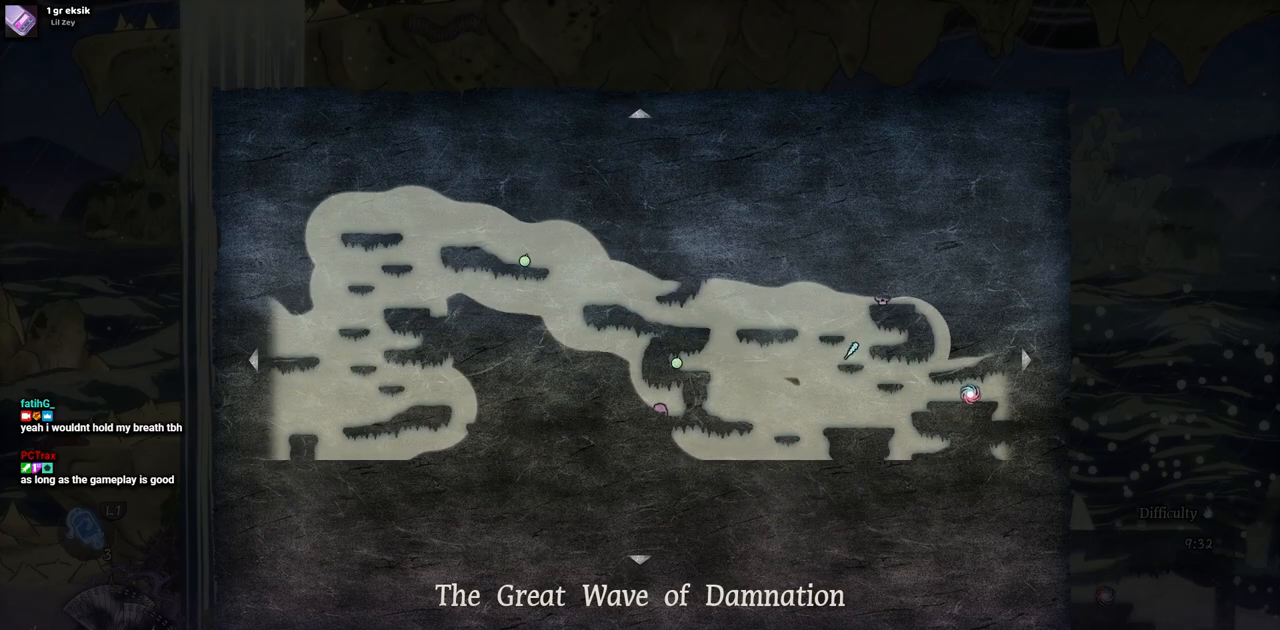
{"dt_ms": 500, "buttons": [], "left_stick": "right", "right_stick": "center", "events": []}
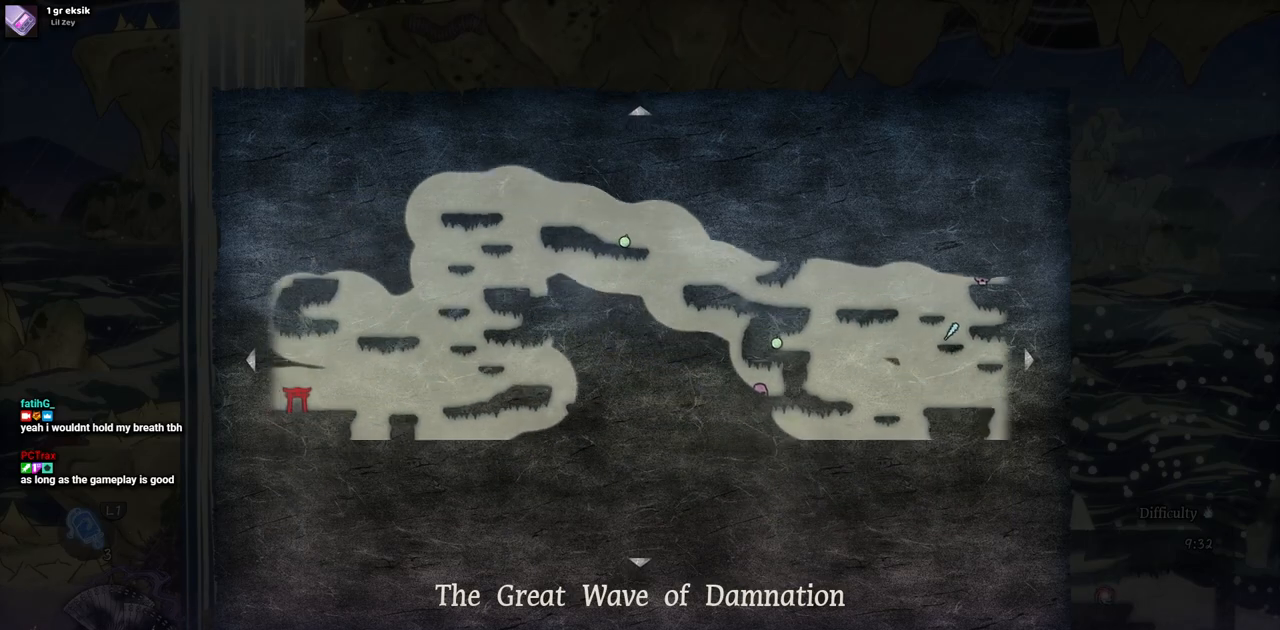
{"dt_ms": 500, "buttons": [], "left_stick": "down-right", "right_stick": "center", "events": [[267, "left_stick", "down-right"]]}
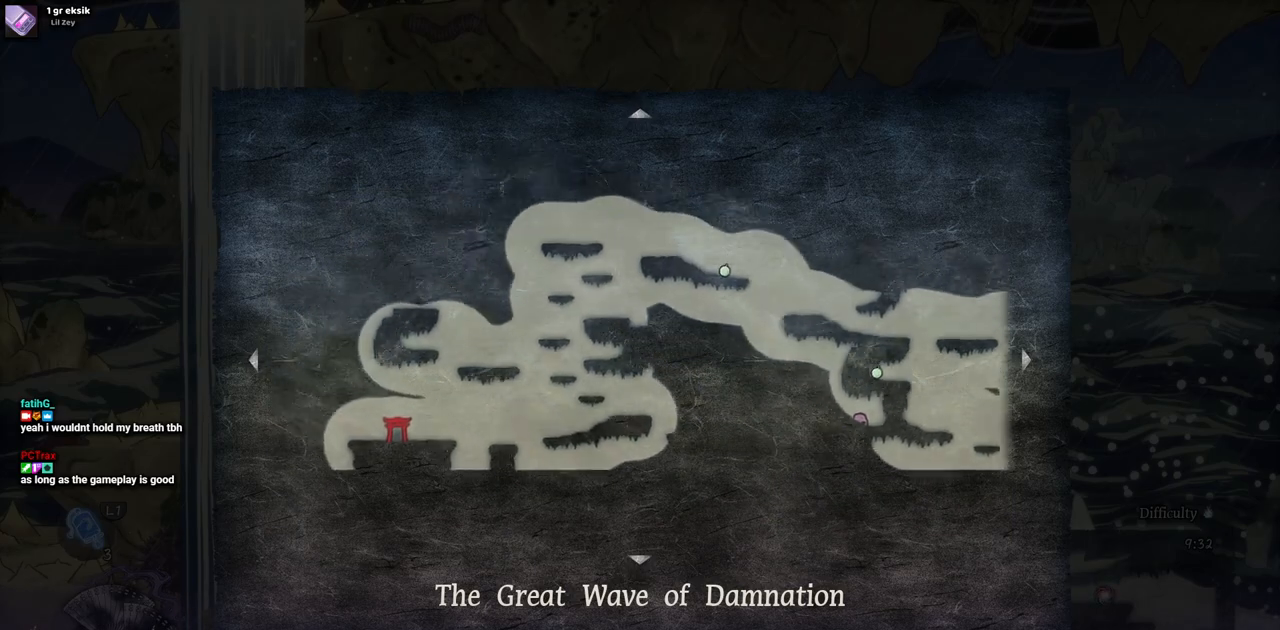
{"dt_ms": 500, "buttons": [], "left_stick": "left", "right_stick": "center", "events": [[67, "left_stick", "center"], [483, "left_stick", "left"]]}
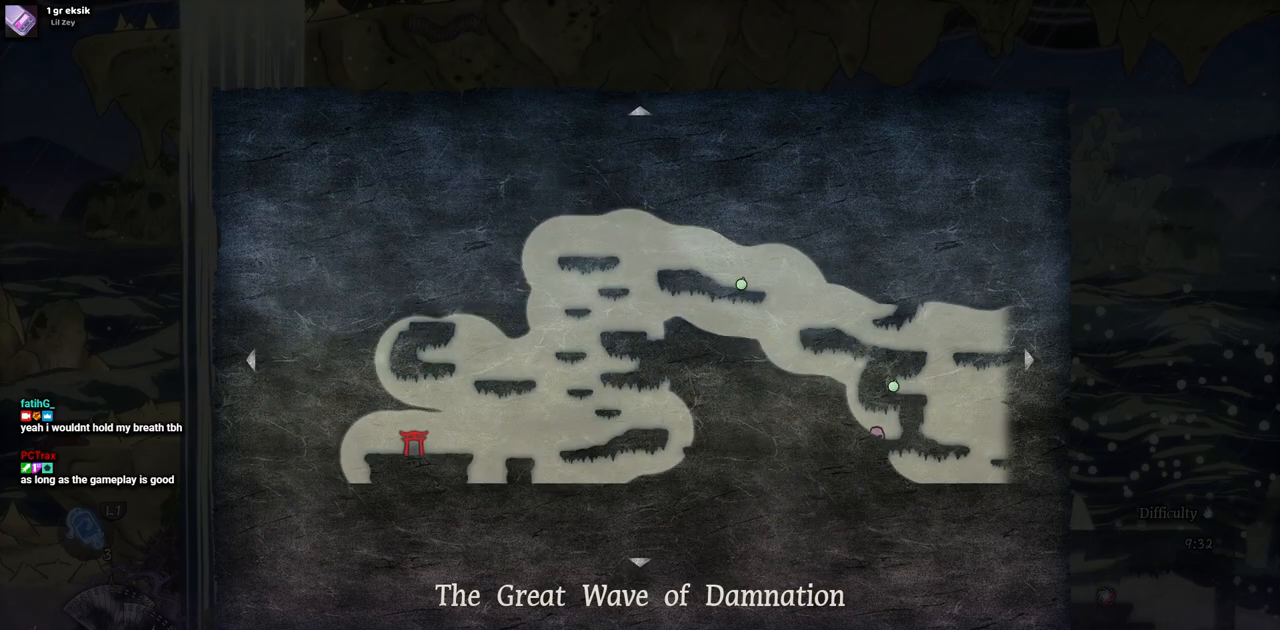
{"dt_ms": 500, "buttons": [], "left_stick": "left", "right_stick": "center", "events": []}
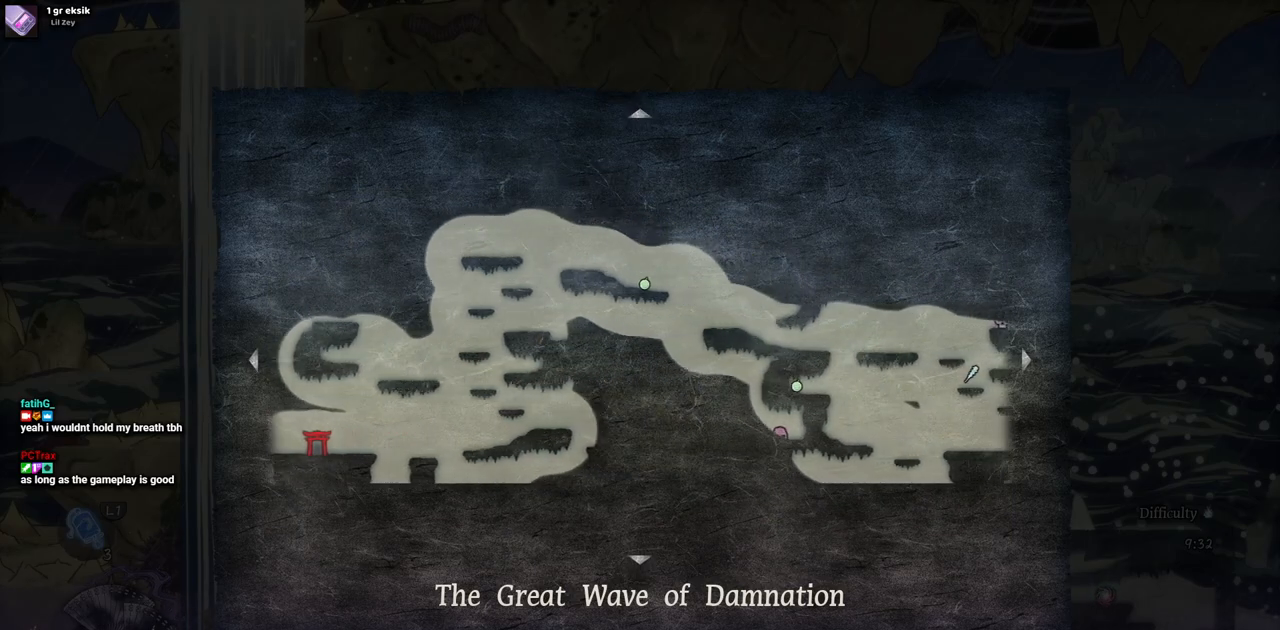
{"dt_ms": 500, "buttons": [], "left_stick": "left", "right_stick": "center", "events": []}
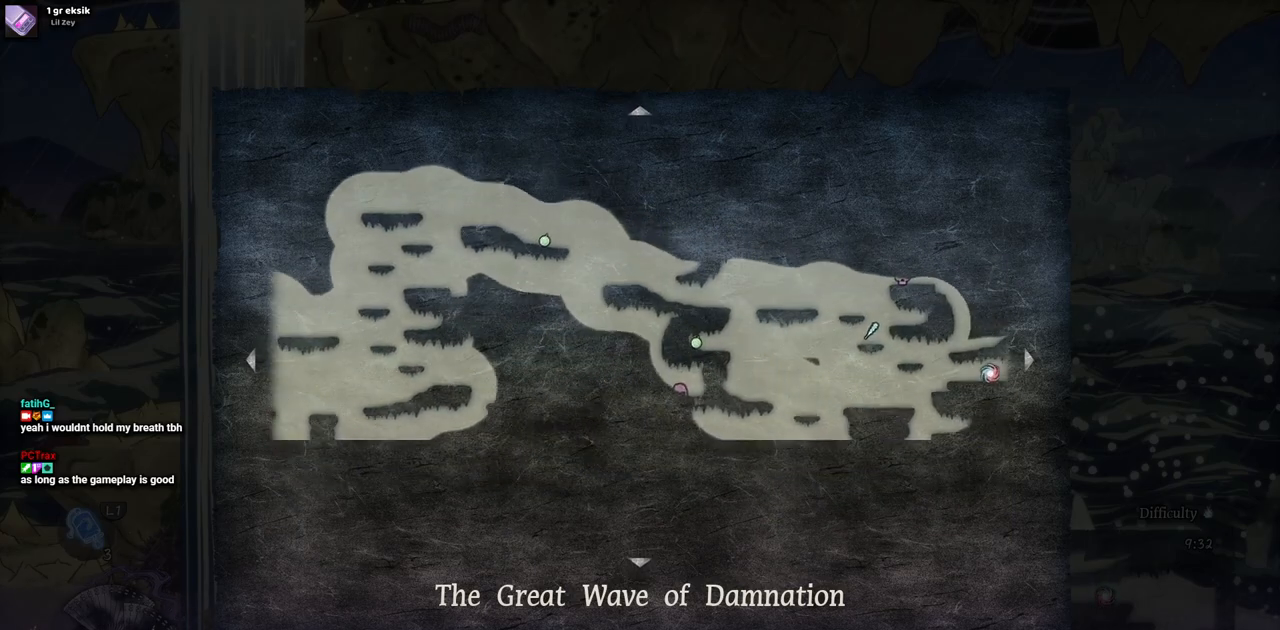
{"dt_ms": 500, "buttons": [], "left_stick": "center", "right_stick": "center", "events": [[83, "left_stick", "center"]]}
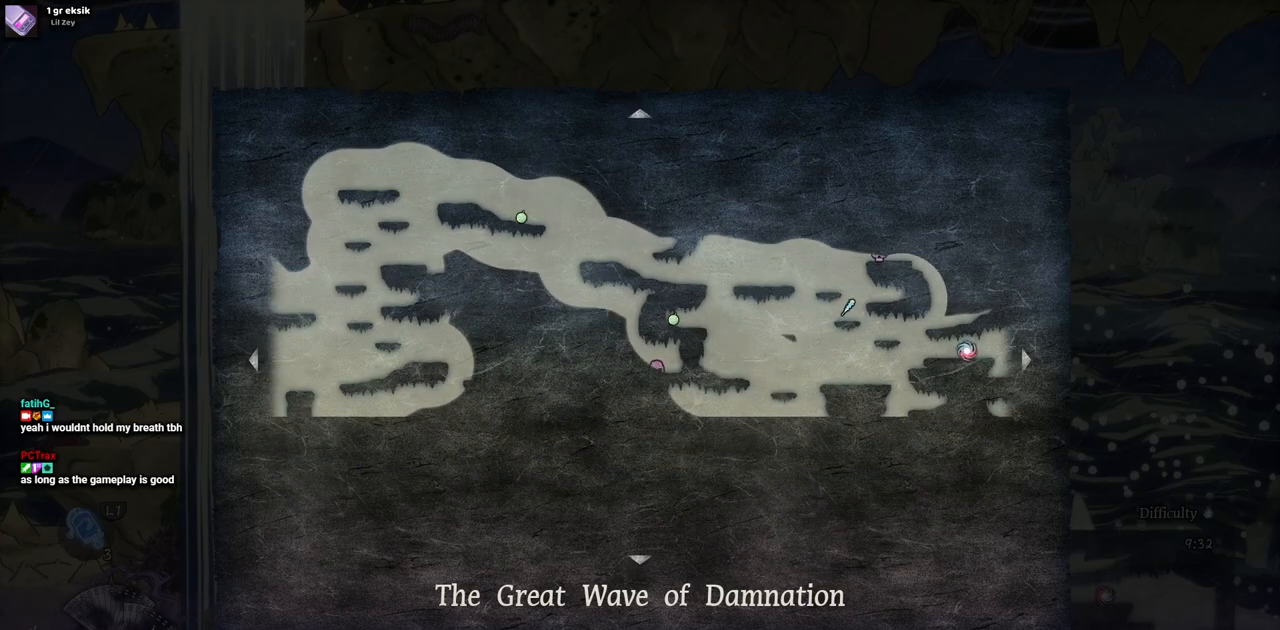
{"dt_ms": 500, "buttons": ["DPAD_LEFT"], "left_stick": "center", "right_stick": "center", "events": [[50, "SELECT", "down"], [183, "SELECT", "up"], [467, "DPAD_LEFT", "down"]]}
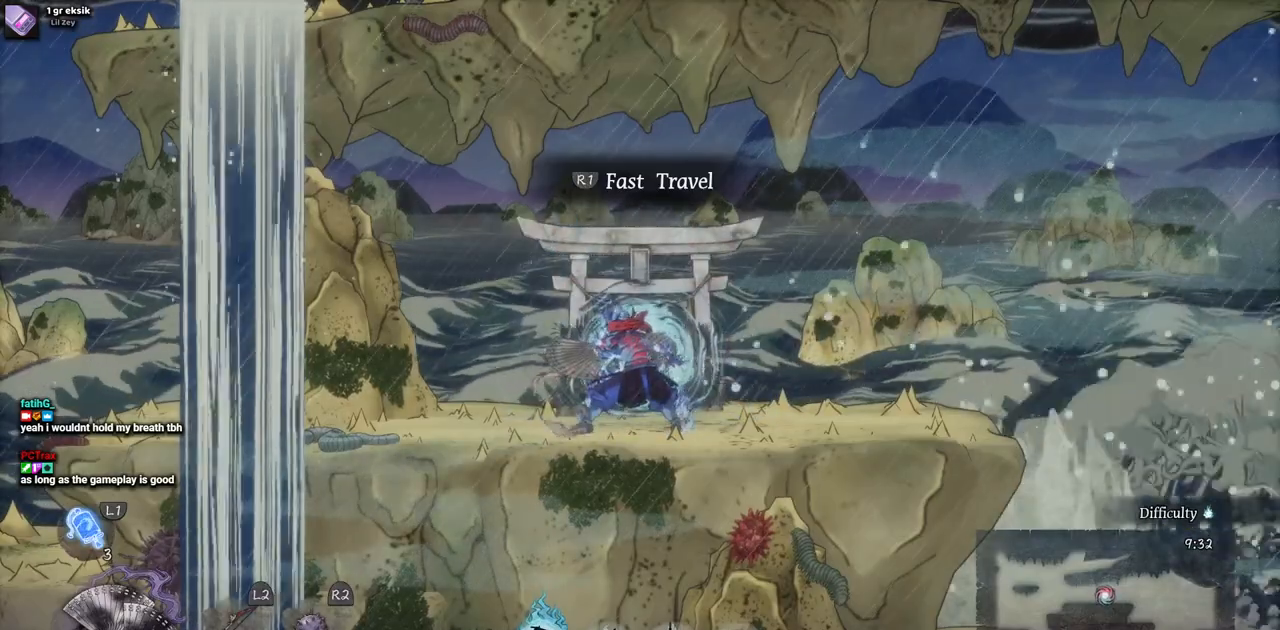
{"dt_ms": 500, "buttons": ["DPAD_LEFT"], "left_stick": "center", "right_stick": "center", "events": []}
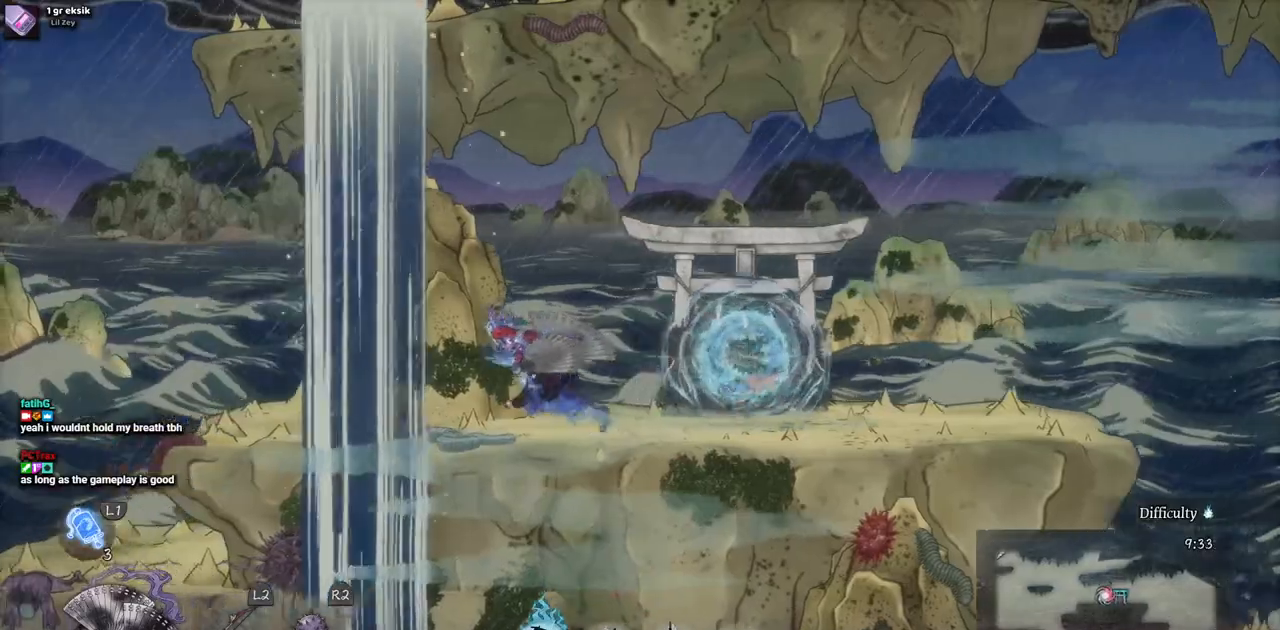
{"dt_ms": 500, "buttons": ["DPAD_LEFT"], "left_stick": "center", "right_stick": "center", "events": []}
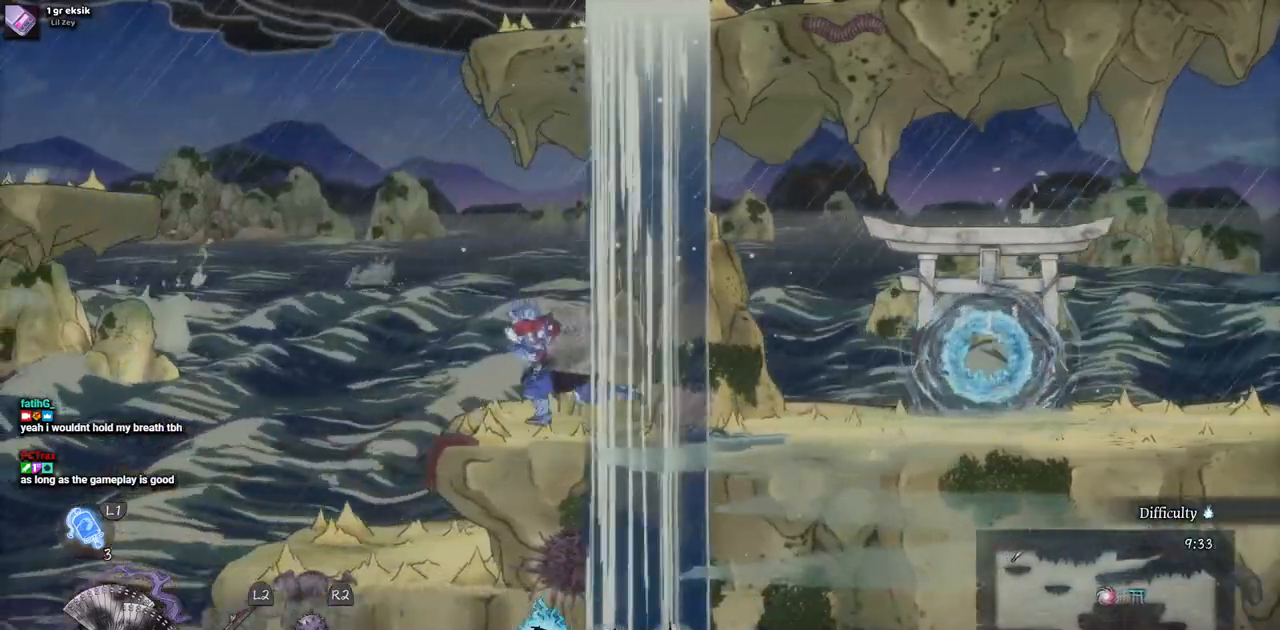
{"dt_ms": 500, "buttons": ["CROSS", "DPAD_LEFT"], "left_stick": "center", "right_stick": "center", "events": [[283, "CROSS", "down"]]}
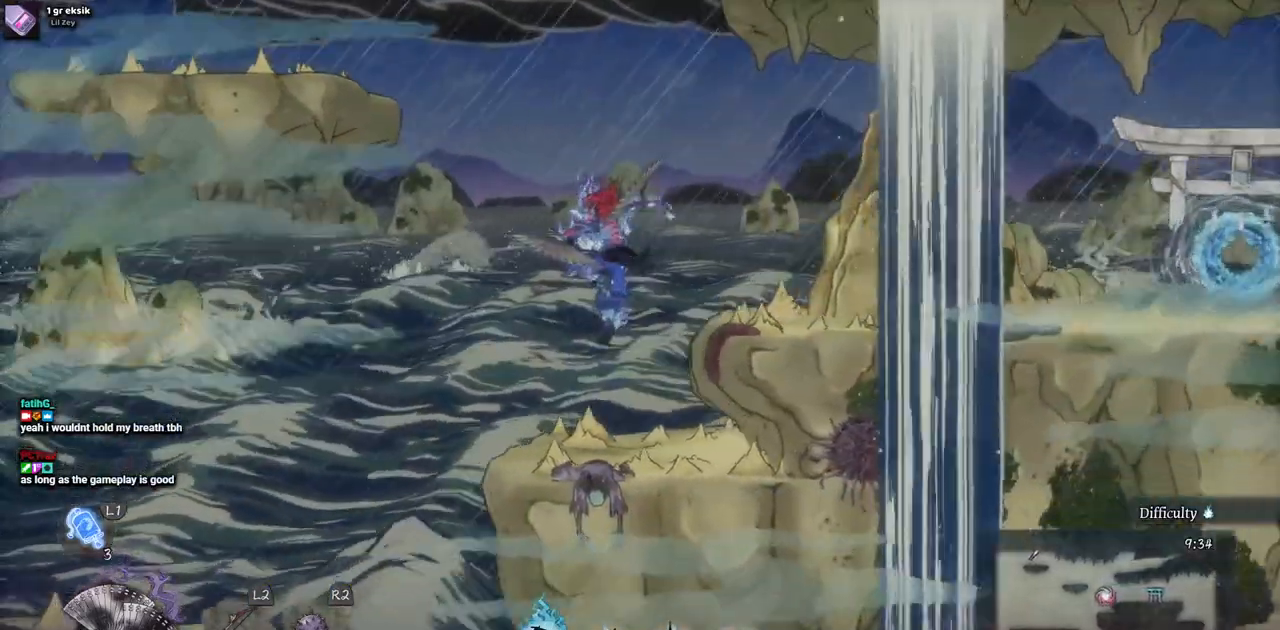
{"dt_ms": 500, "buttons": ["CROSS", "DPAD_RIGHT"], "left_stick": "center", "right_stick": "center", "events": [[150, "CROSS", "up"], [217, "CROSS", "down"], [267, "DPAD_LEFT", "up"], [300, "CROSS", "up"], [317, "DPAD_RIGHT", "down"], [400, "CROSS", "down"]]}
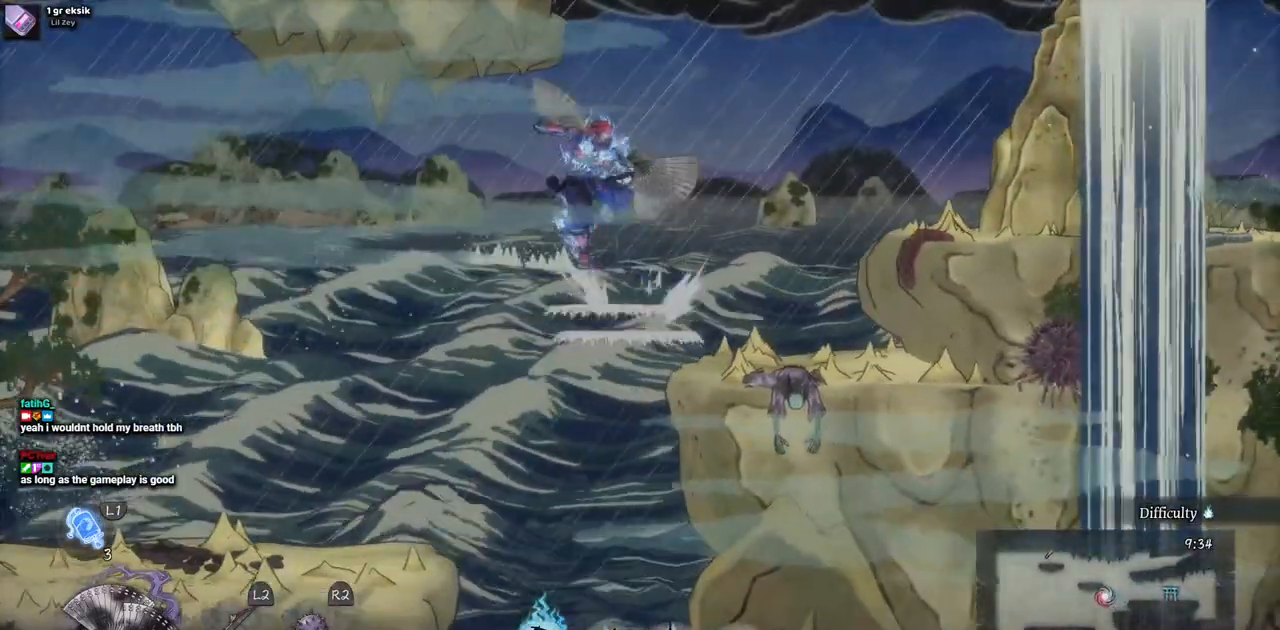
{"dt_ms": 500, "buttons": ["DPAD_RIGHT"], "left_stick": "center", "right_stick": "center", "events": [[283, "CROSS", "up"]]}